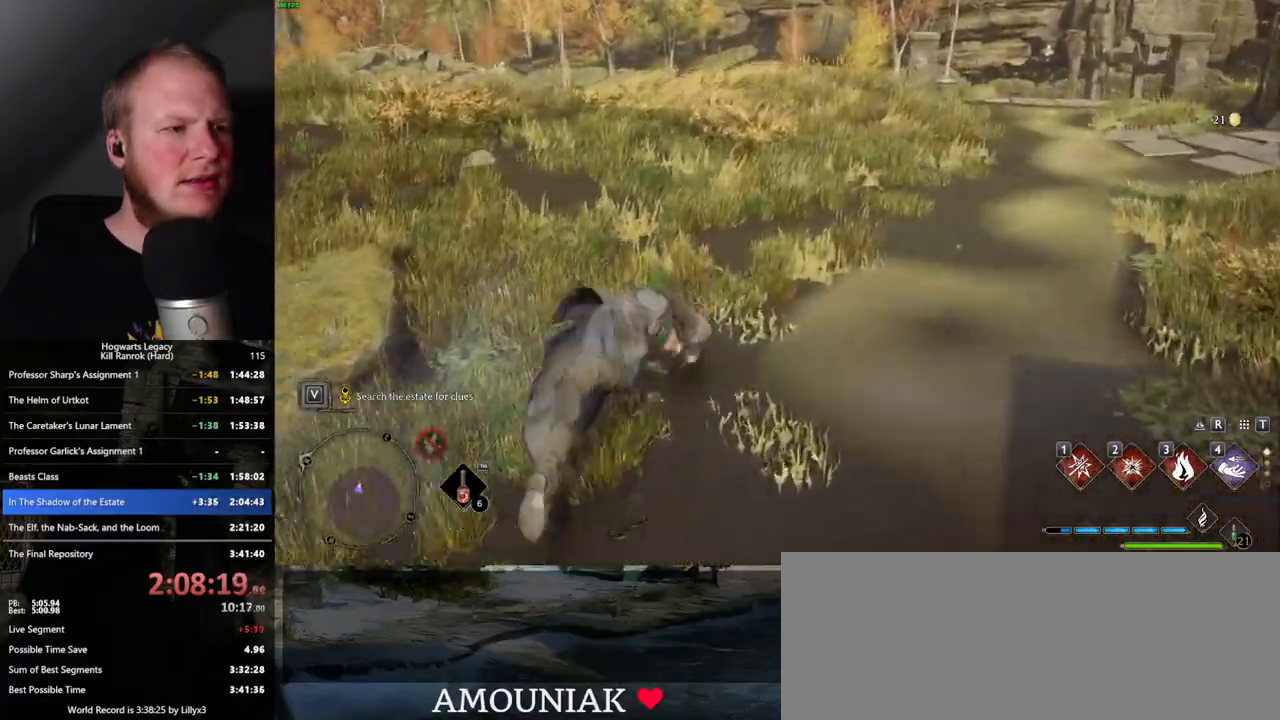
Gameplay with keyboard and mouse; each line is a JSON object with the keys and mouse buttons held at the frame after it. "events" lists presses ("down") and releases ("up") of ".", "/", "0", "1", "2", "3", "4", "5", "6", "7", "8", "9", "a", "alt_l", "alt_r", "b", "backslash", "backspace", "c", "caps_lock", "comma", "ctrl_l", "ctrl_r", "d", "e", "equals", "escape", "f", "f1", "f10", "f11", "f12", "f2", "f3", "f4", "f5", "f6", "f7", "f8", "f9", "g", "h", "i", "j", "k", "l", "lbracket", "m", "minus", "n", "o", "p", "q", "quote", "r", "rbracket", "return", "s", "semicolon", "shift_l", "shift_r", "space", "super_l", "super_r", "t", "tab", "tilde", "u", "v", "w", "x", "y", "z", "mouse_left", "mouse_wheel", "mouse_right", "mouse_mb4" and "mouse_mb5" between this image and that frame as [ms after this image, input, new state], when the widget could be followed in between. "mouse_left", "mouse_wheel", "mouse_right", "mouse_mb4", "mouse_mb5" = the "left", "wheel", "right", "mb4", "mb5" buttons of the "mouse" list. No other keys are recorded. "wheel" means that the mouse wheel is clicked or scrolled. Mouse movement is not recorded.
{"keys": ["w"], "mouse": [], "events": [[350, "space", "up"]]}
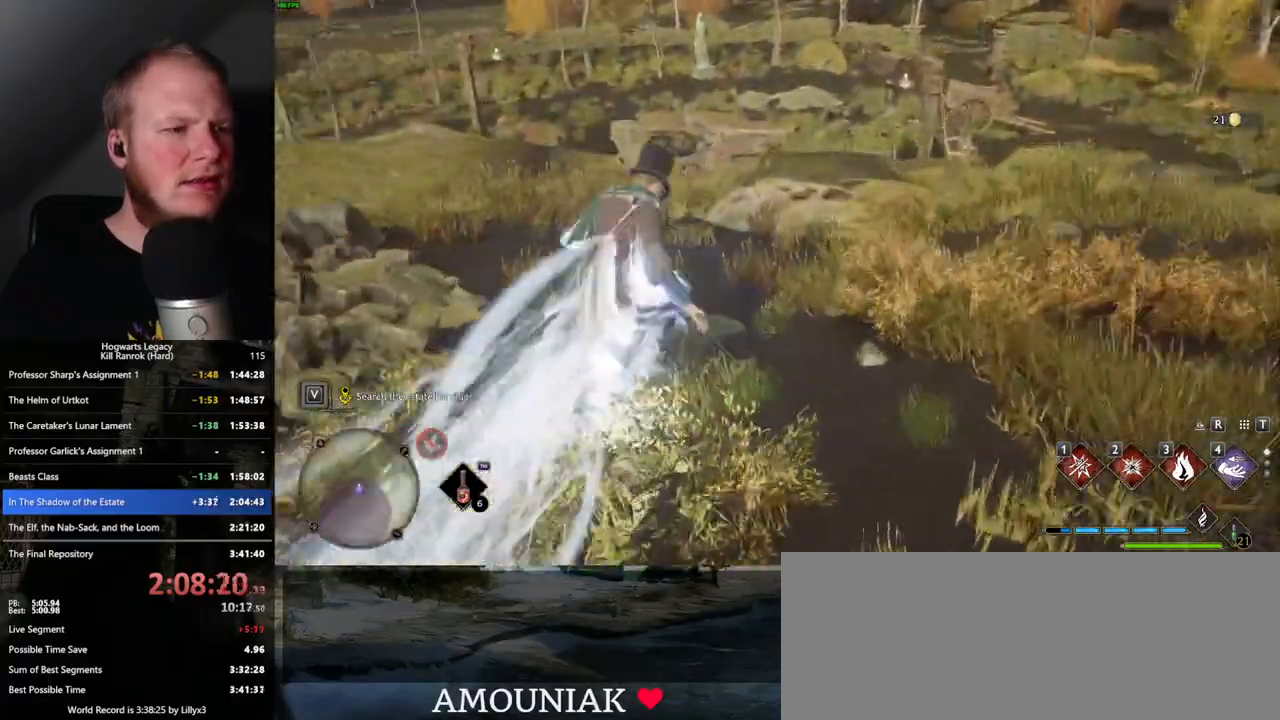
{"keys": ["space", "w"], "mouse": [], "events": [[33, "a", "down"], [217, "space", "down"], [467, "a", "up"]]}
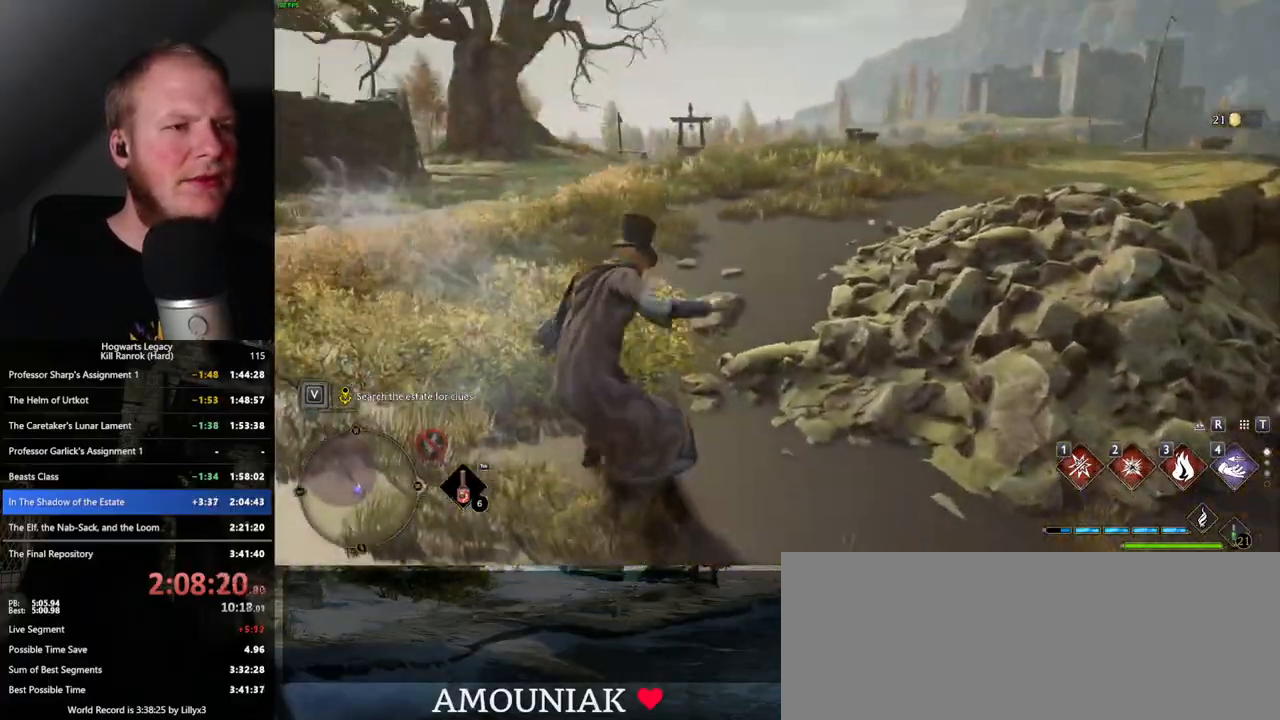
{"keys": ["w"], "mouse": [], "events": [[367, "space", "up"]]}
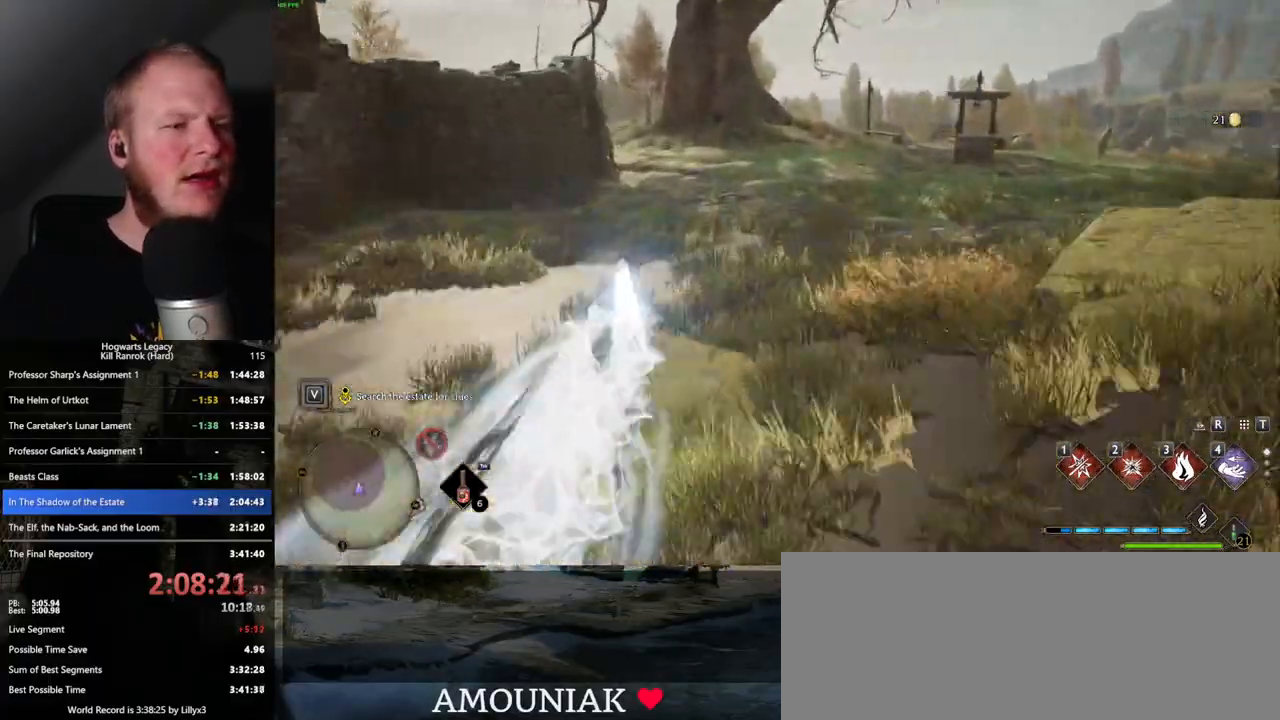
{"keys": ["space", "w"], "mouse": [], "events": [[250, "space", "down"]]}
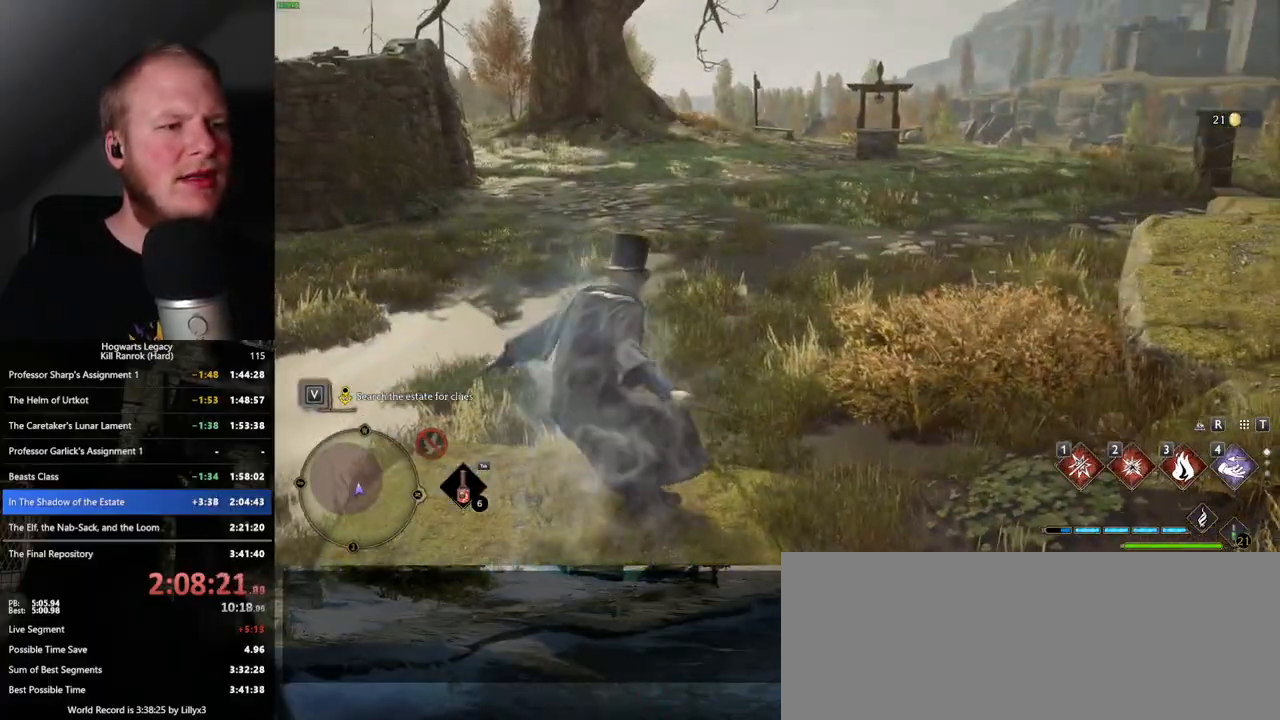
{"keys": ["space", "w"], "mouse": [], "events": []}
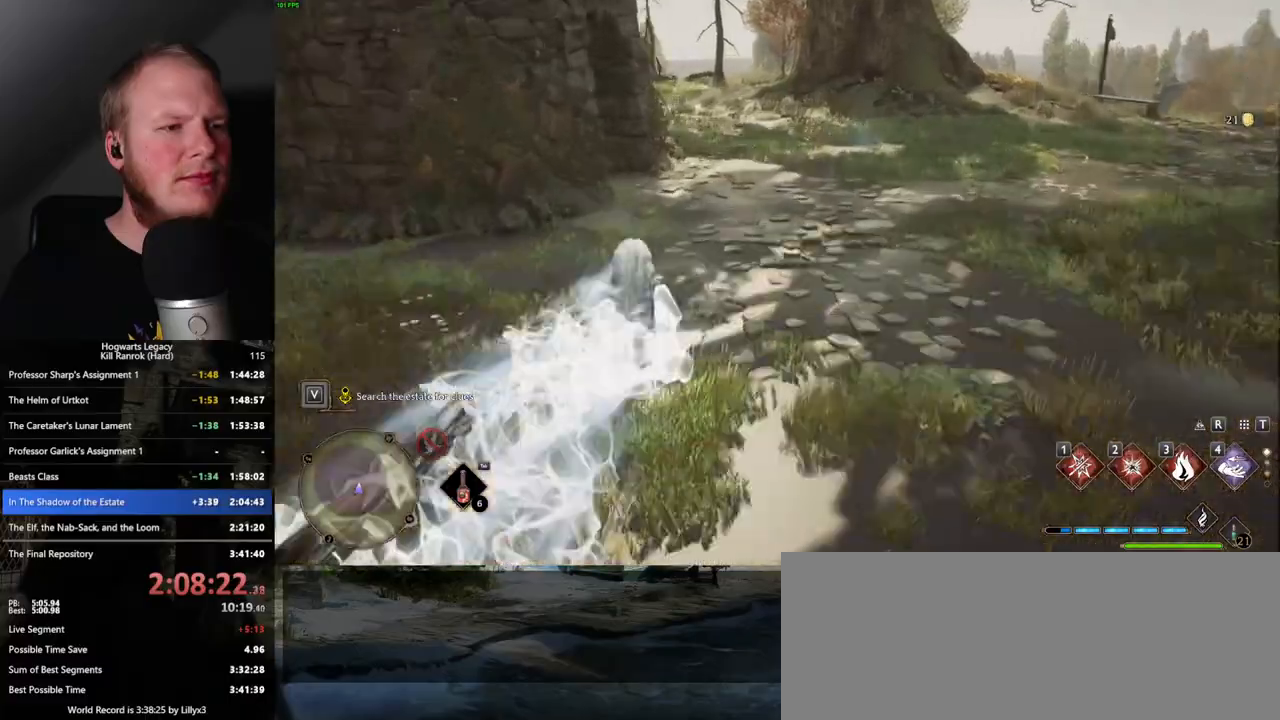
{"keys": ["space", "w"], "mouse": [], "events": [[150, "space", "up"], [467, "space", "down"]]}
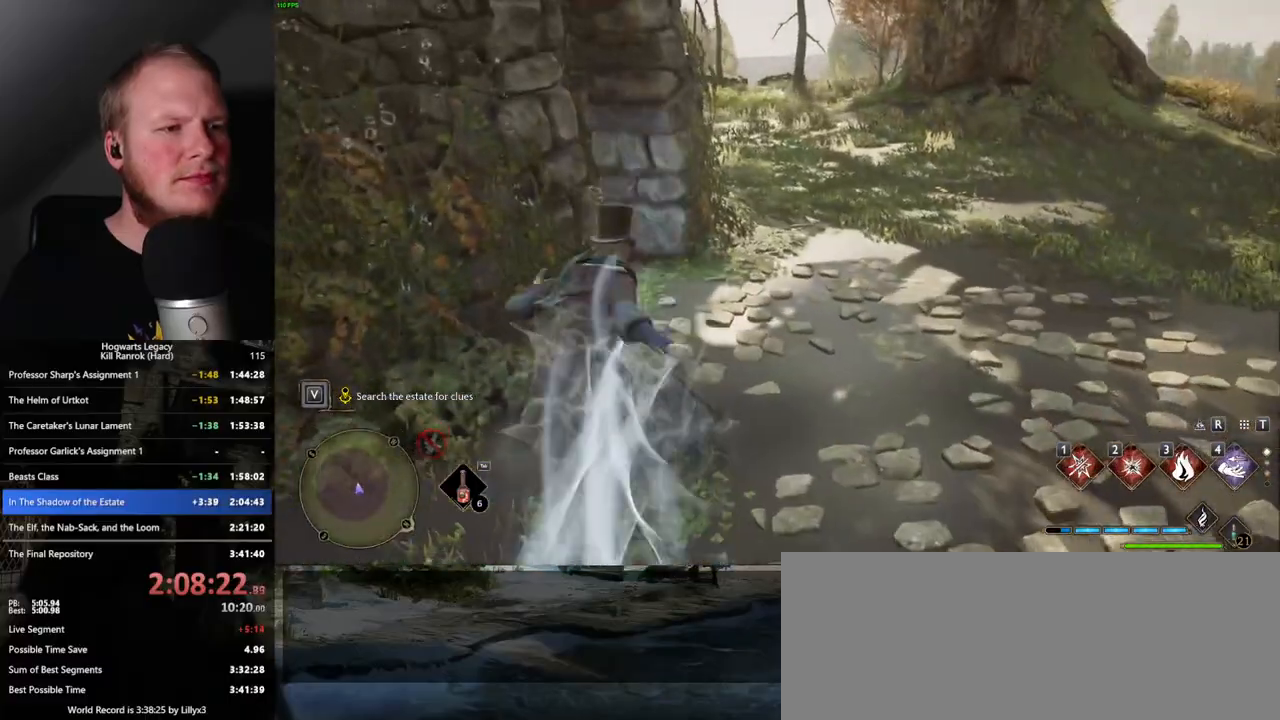
{"keys": ["space", "w"], "mouse": [], "events": []}
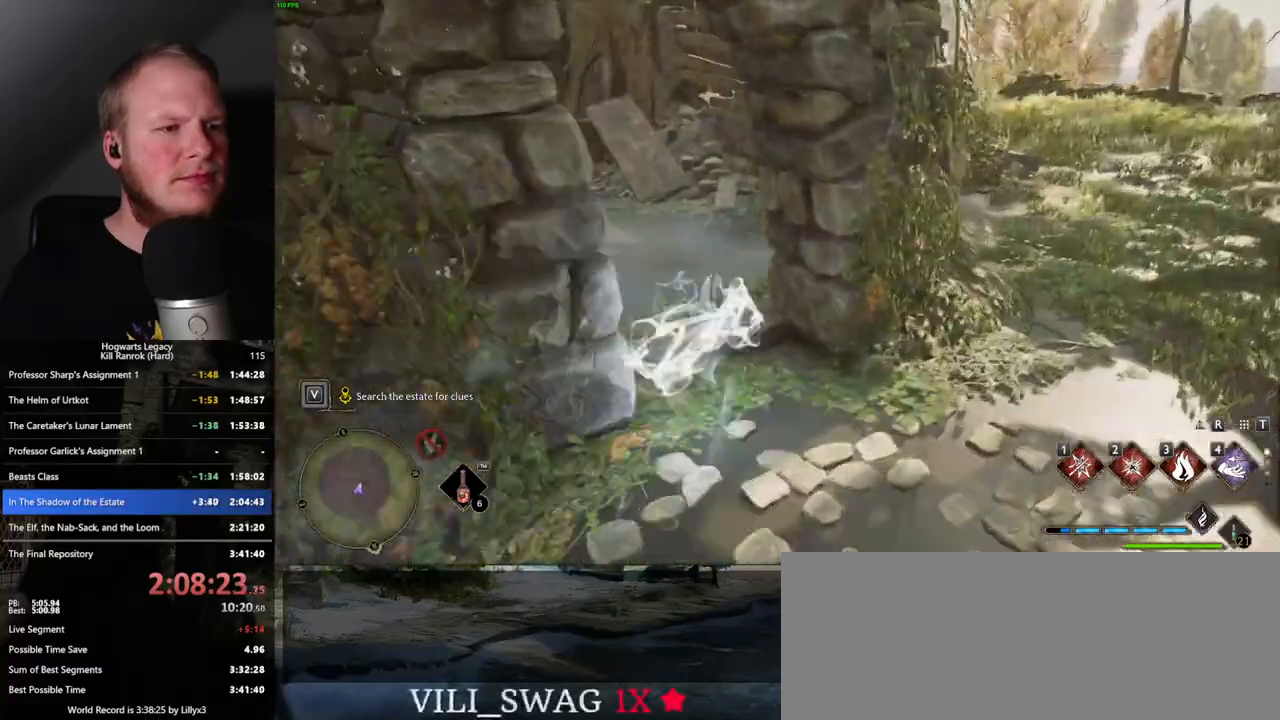
{"keys": ["w"], "mouse": [], "events": [[117, "space", "up"], [167, "a", "down"], [333, "a", "up"]]}
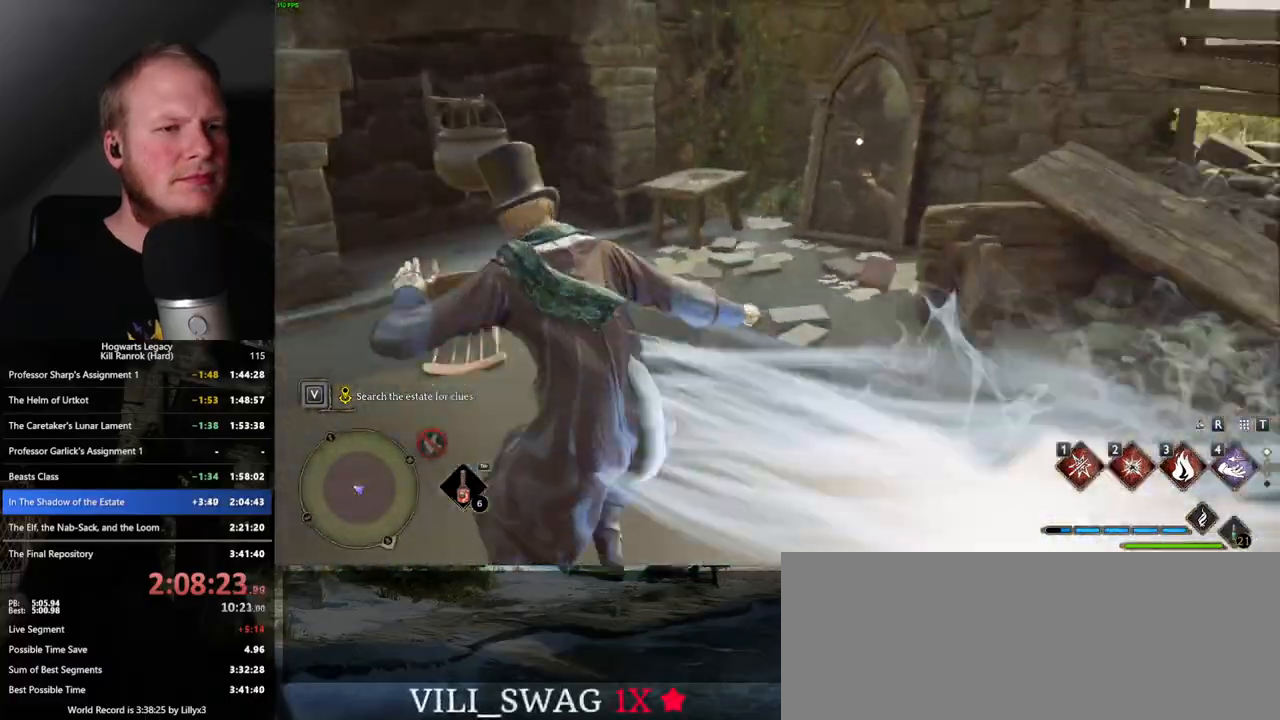
{"keys": ["w"], "mouse": [], "events": [[50, "d", "down"], [233, "d", "up"]]}
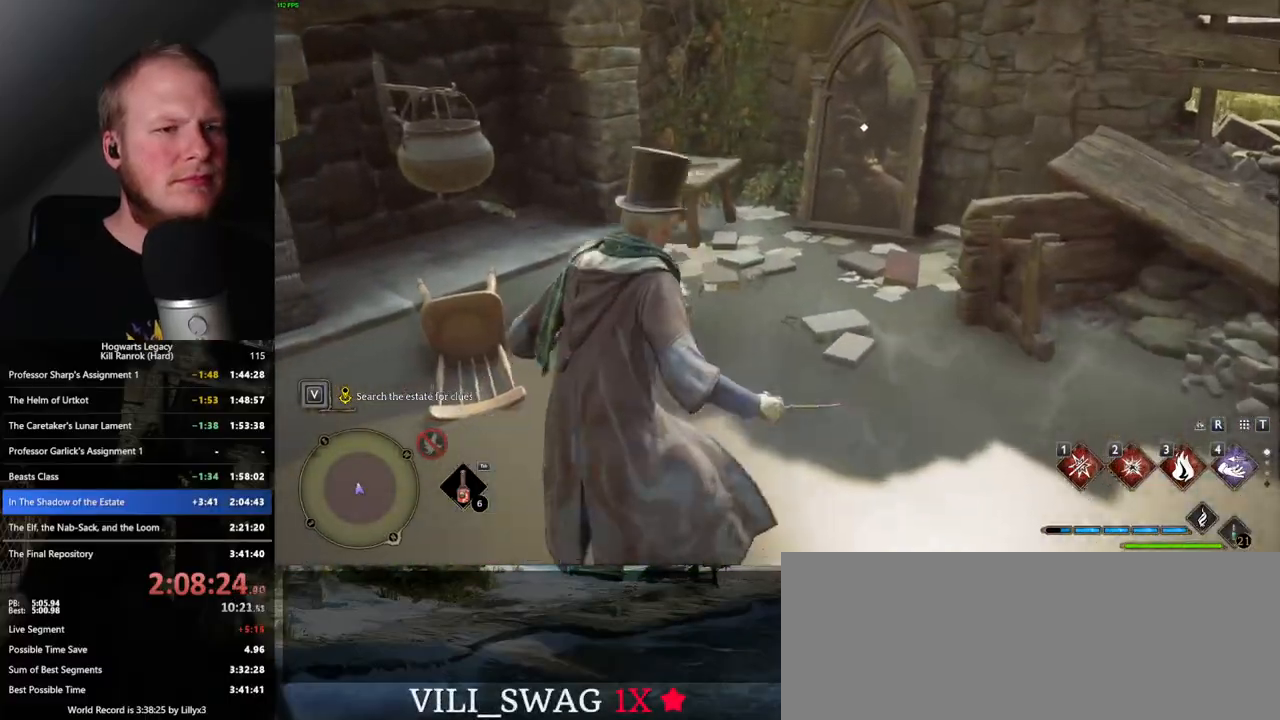
{"keys": ["w"], "mouse": [], "events": [[317, "f", "down"], [400, "f", "up"]]}
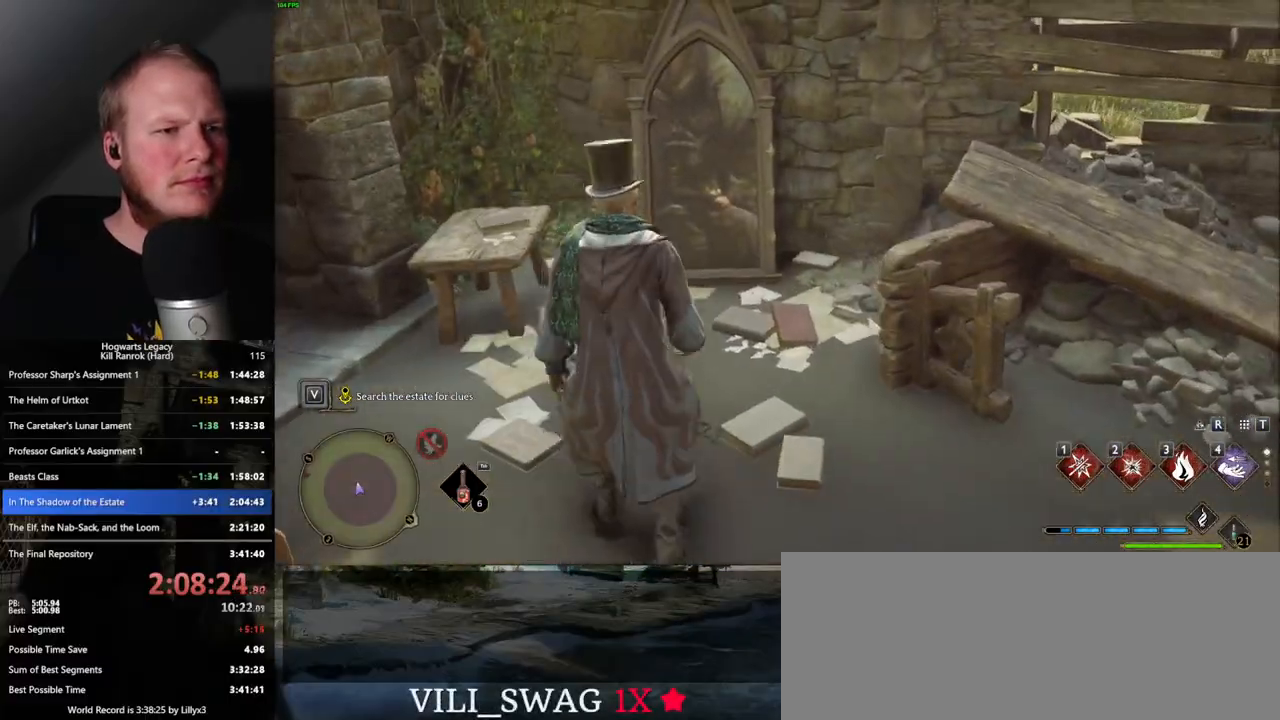
{"keys": ["space", "w"], "mouse": [], "events": [[17, "w", "up"], [183, "d", "down"], [200, "w", "down"], [300, "space", "down"], [367, "d", "up"]]}
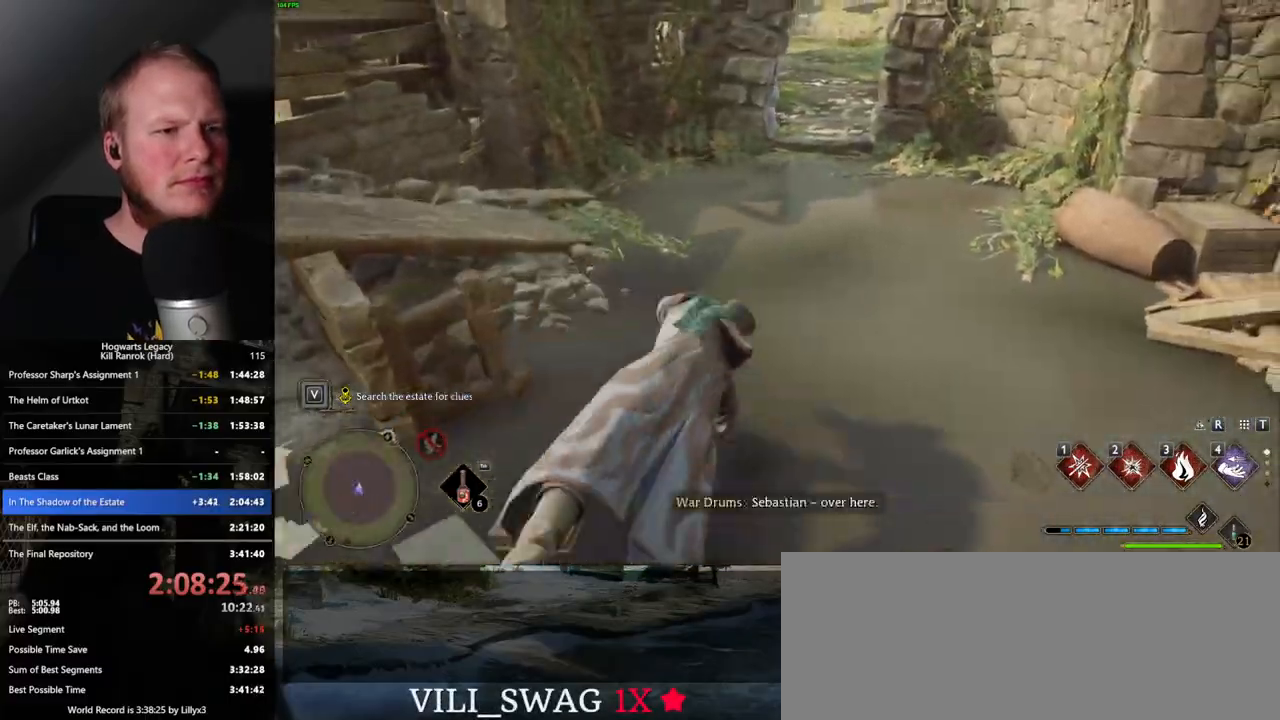
{"keys": ["w"], "mouse": [], "events": [[383, "space", "up"]]}
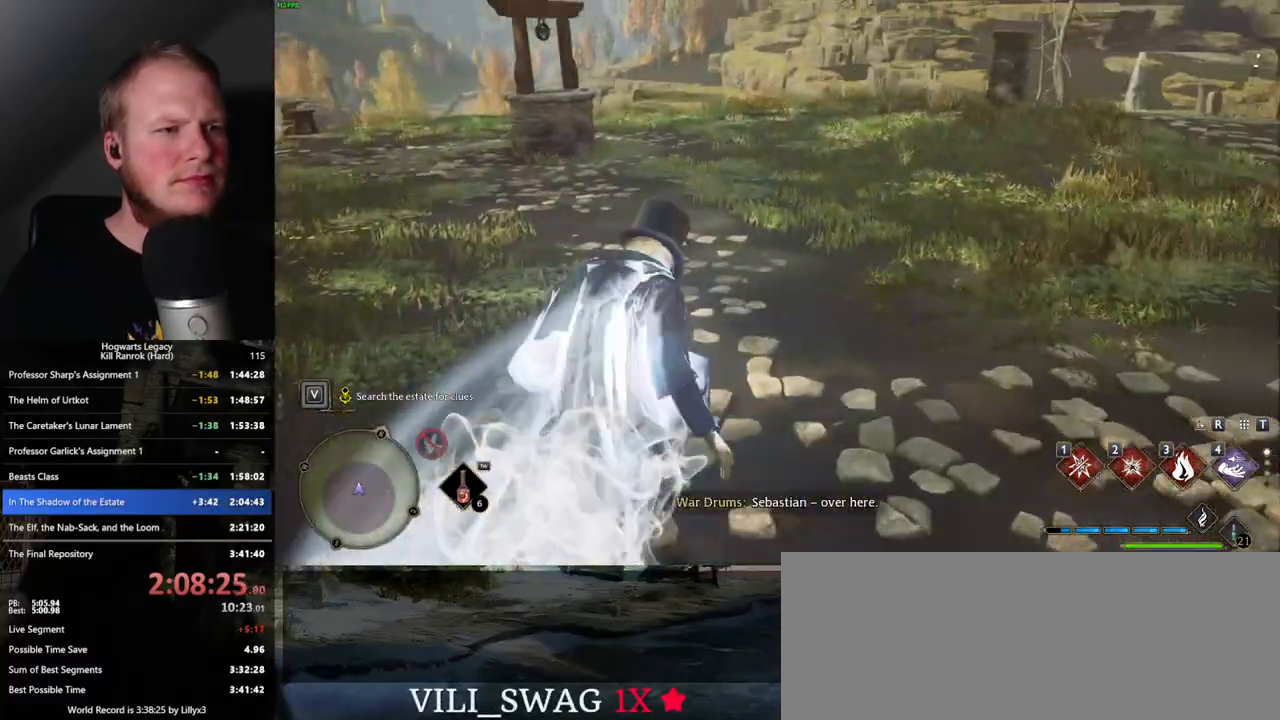
{"keys": ["space", "w"], "mouse": [], "events": [[317, "space", "down"]]}
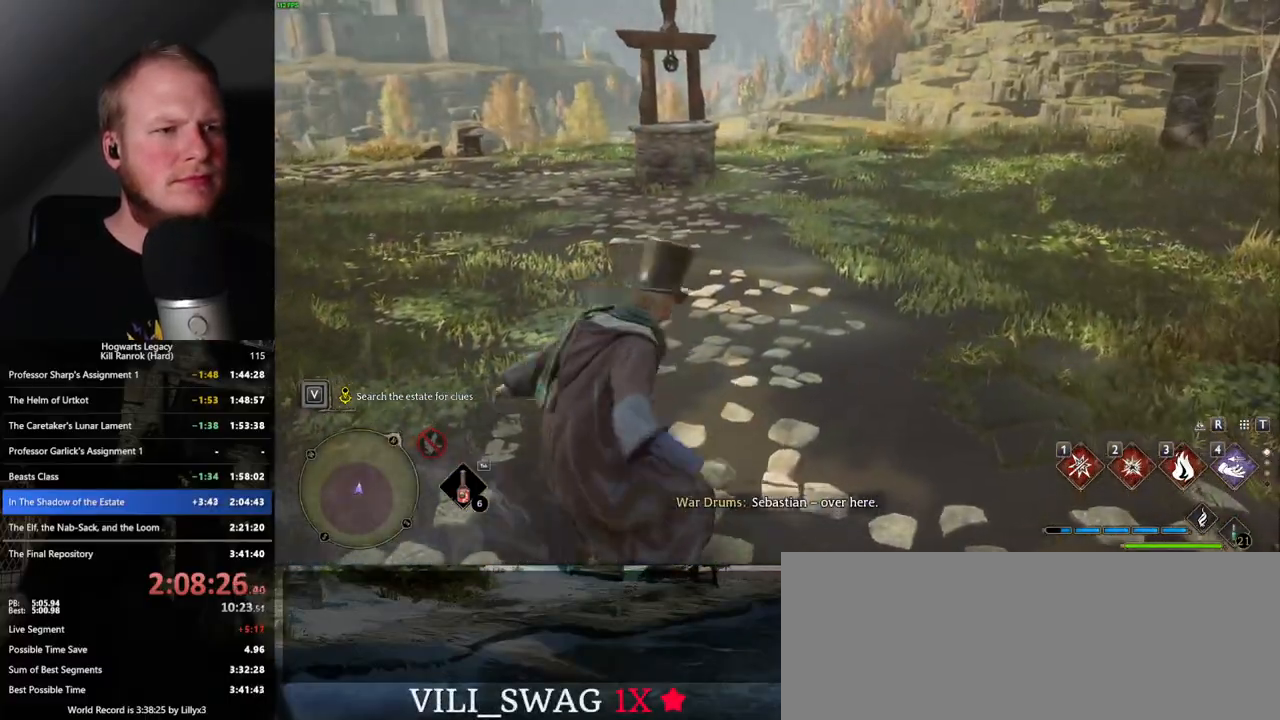
{"keys": ["w"], "mouse": [], "events": [[167, "space", "up"]]}
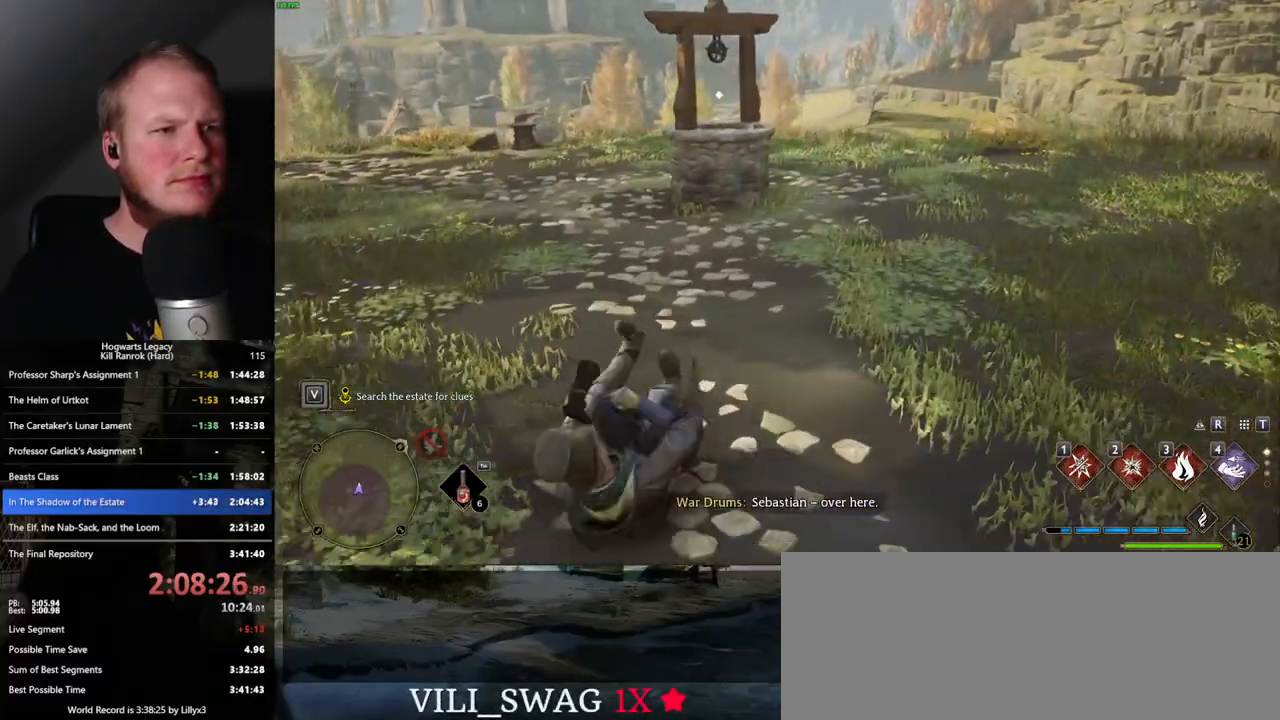
{"keys": ["f", "w"], "mouse": [], "events": [[450, "f", "down"]]}
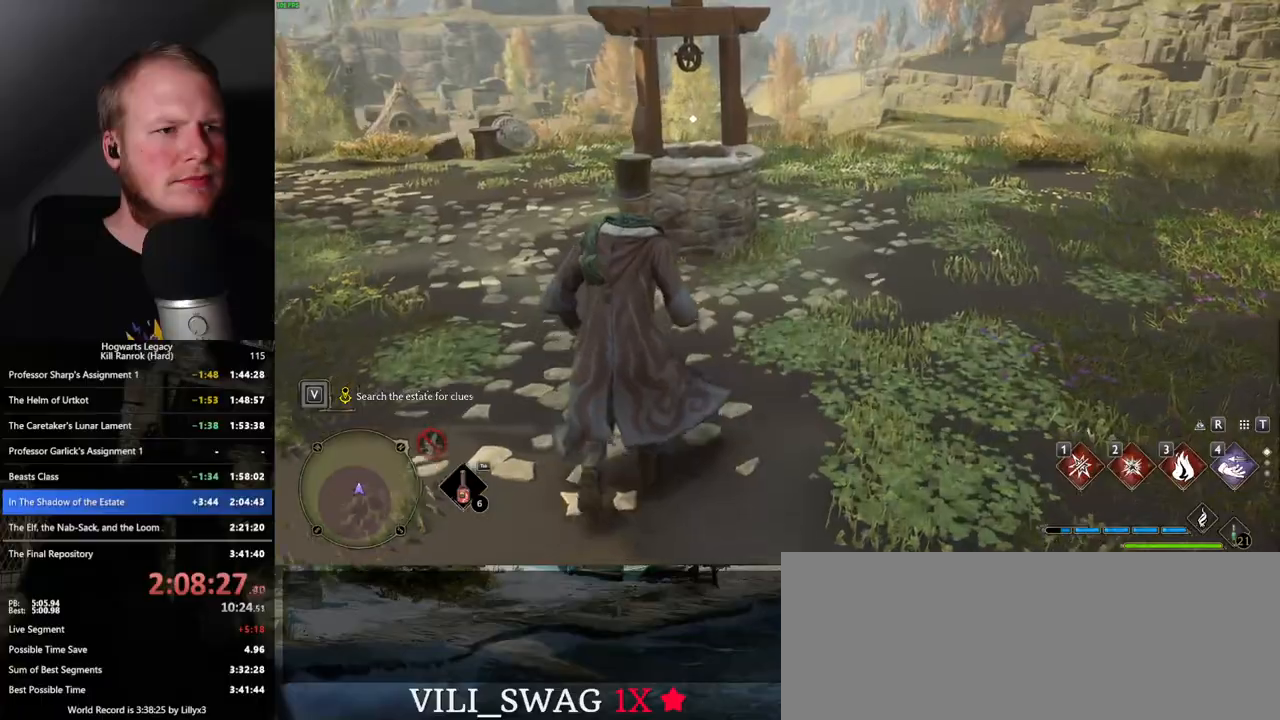
{"keys": ["a", "f", "w"], "mouse": [], "events": [[17, "f", "up"], [133, "f", "down"], [183, "f", "up"], [317, "f", "down"], [350, "f", "up"], [417, "a", "down"], [450, "f", "down"]]}
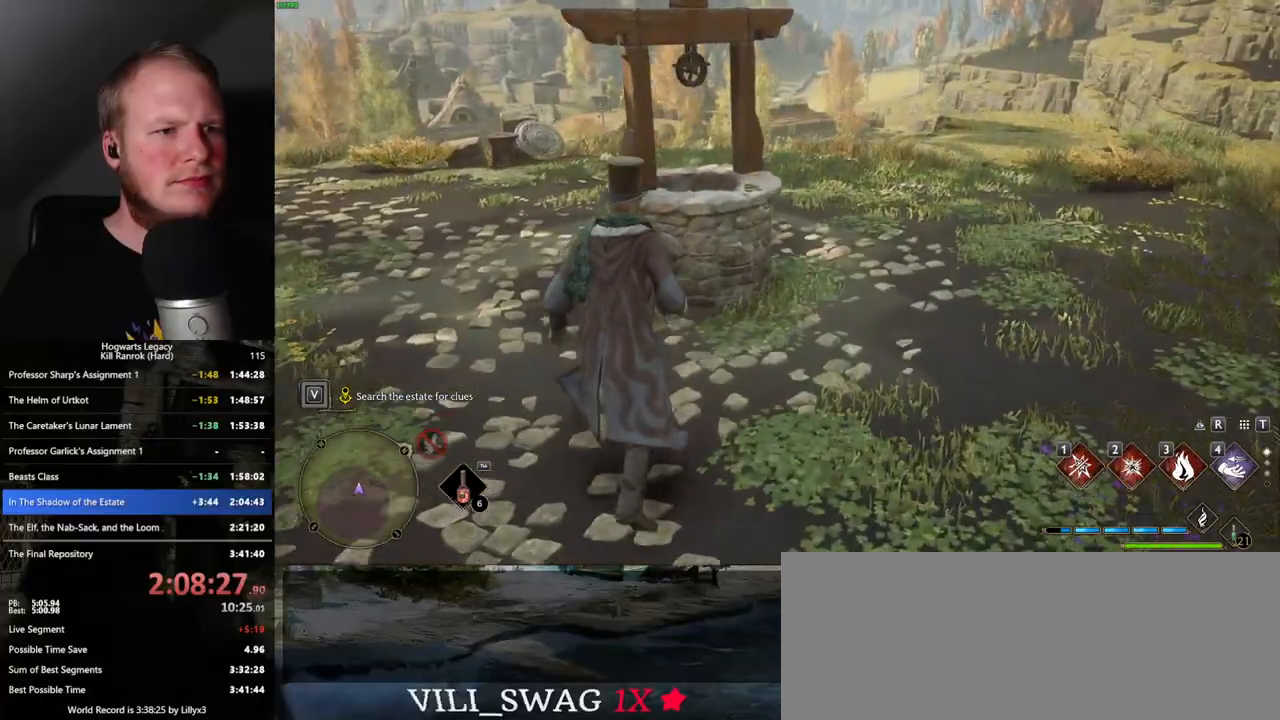
{"keys": ["w"], "mouse": [], "events": [[17, "f", "up"], [233, "a", "up"], [283, "space", "down"], [483, "space", "up"]]}
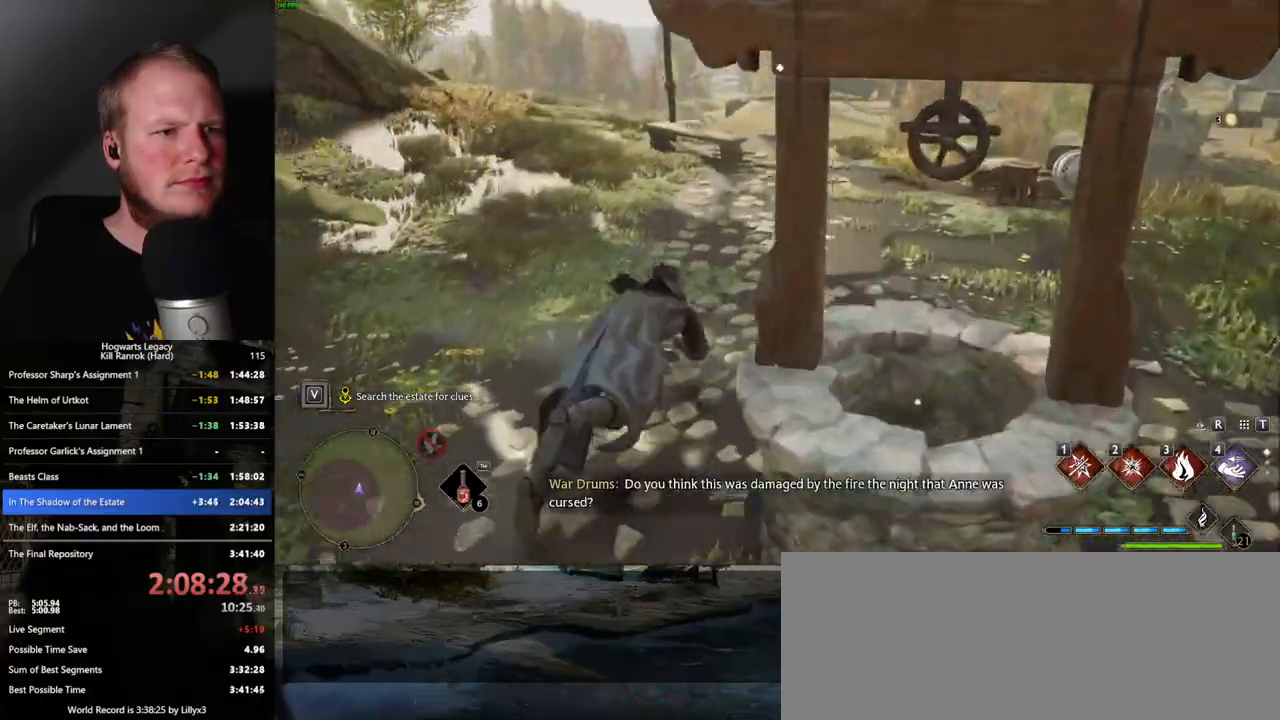
{"keys": ["w"], "mouse": [], "events": [[117, "shift_l", "down"], [217, "shift_l", "up"]]}
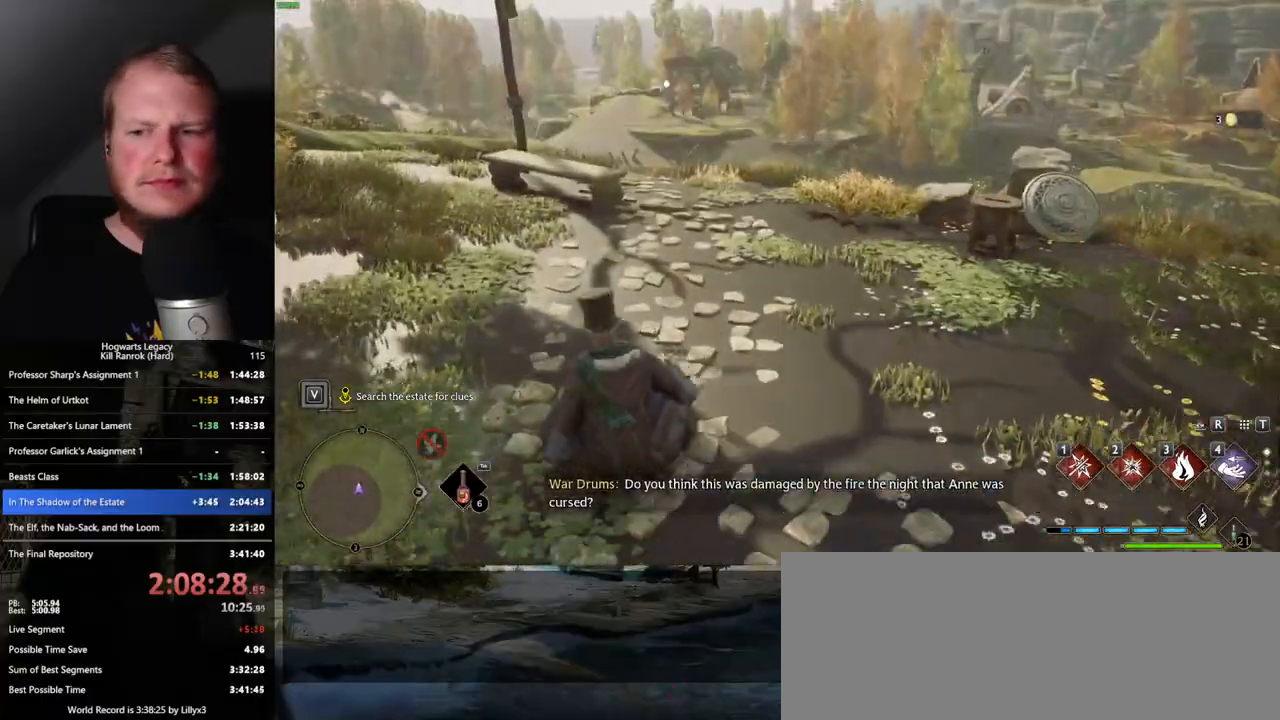
{"keys": ["w"], "mouse": [], "events": []}
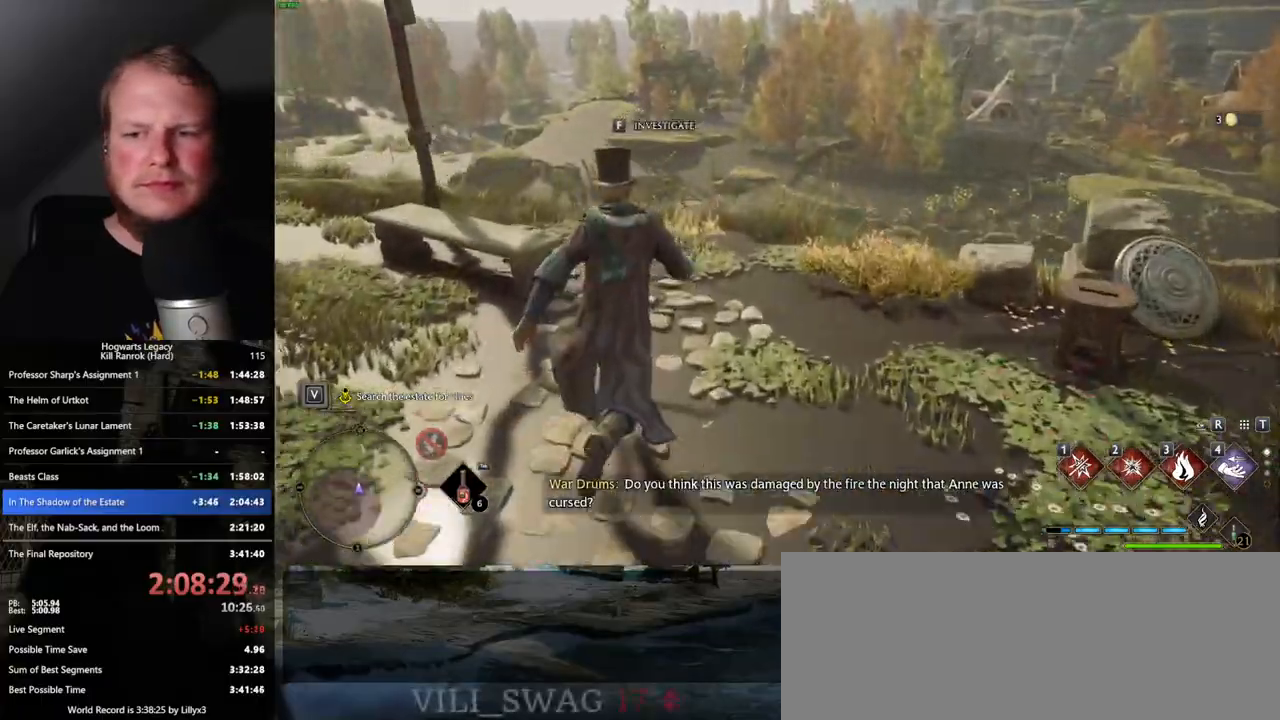
{"keys": ["f"], "mouse": [], "events": [[33, "f", "down"], [117, "f", "up"], [233, "w", "up"], [417, "f", "down"]]}
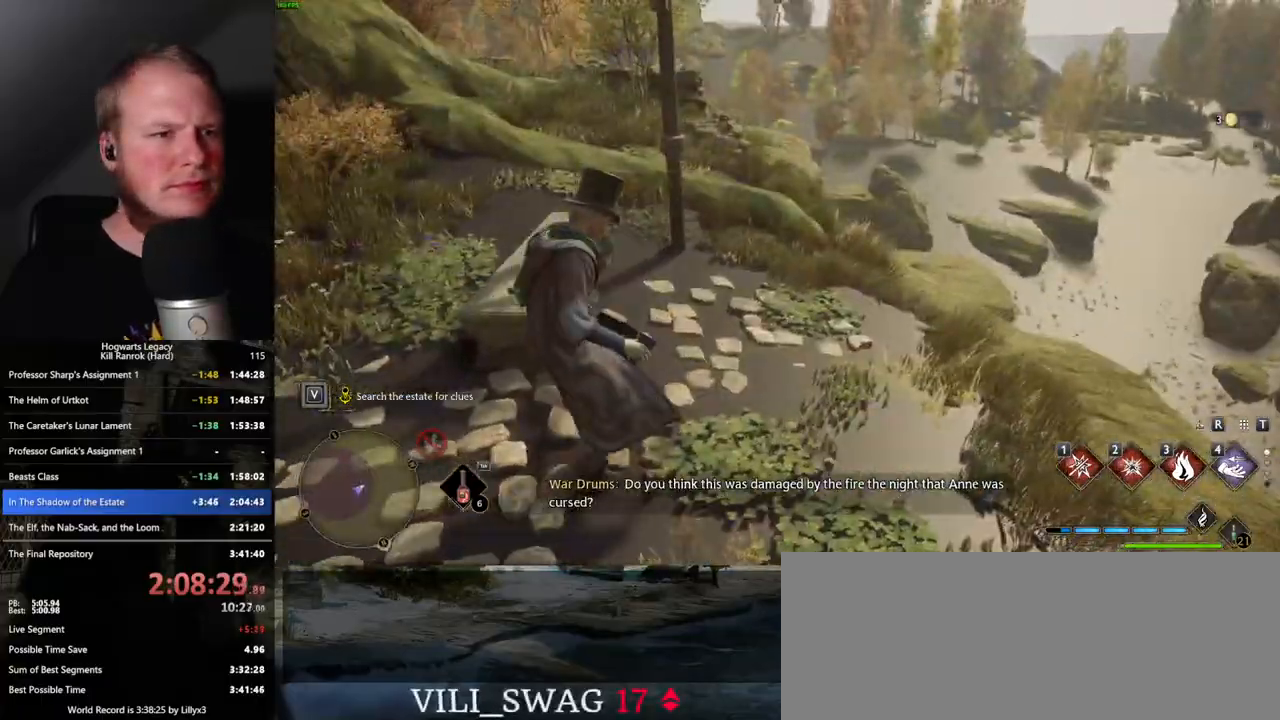
{"keys": ["space", "w"], "mouse": [], "events": [[33, "f", "up"], [133, "a", "down"], [200, "w", "down"], [333, "space", "down"], [350, "a", "up"]]}
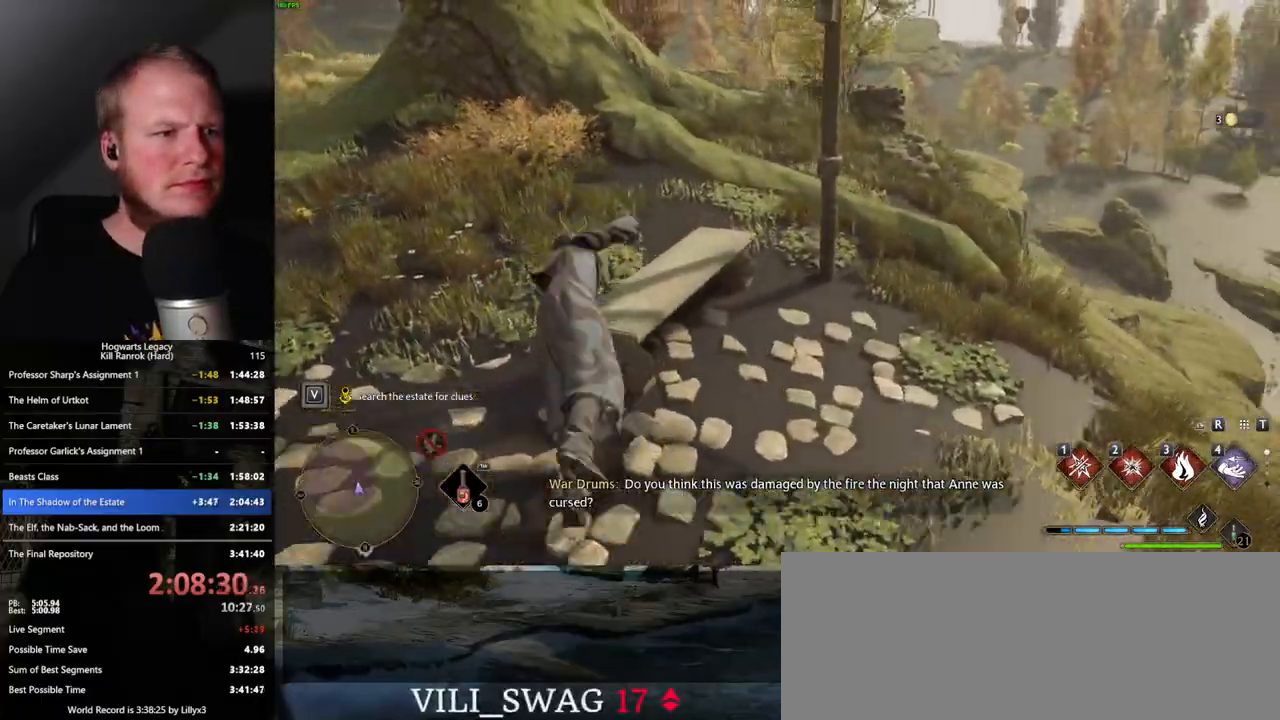
{"keys": ["a"], "mouse": [], "events": [[100, "a", "down"], [117, "w", "up"], [217, "s", "down"], [467, "space", "up"], [483, "s", "up"]]}
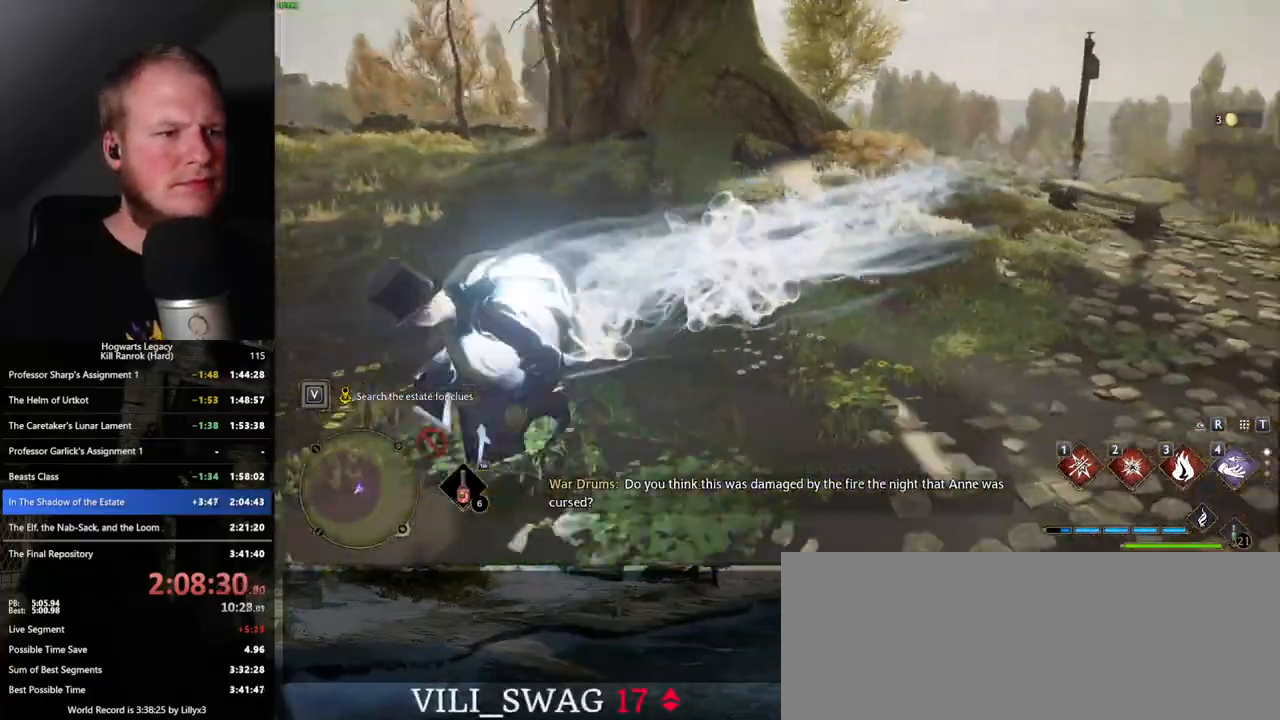
{"keys": ["s"], "mouse": [], "events": [[250, "s", "down"], [417, "a", "up"]]}
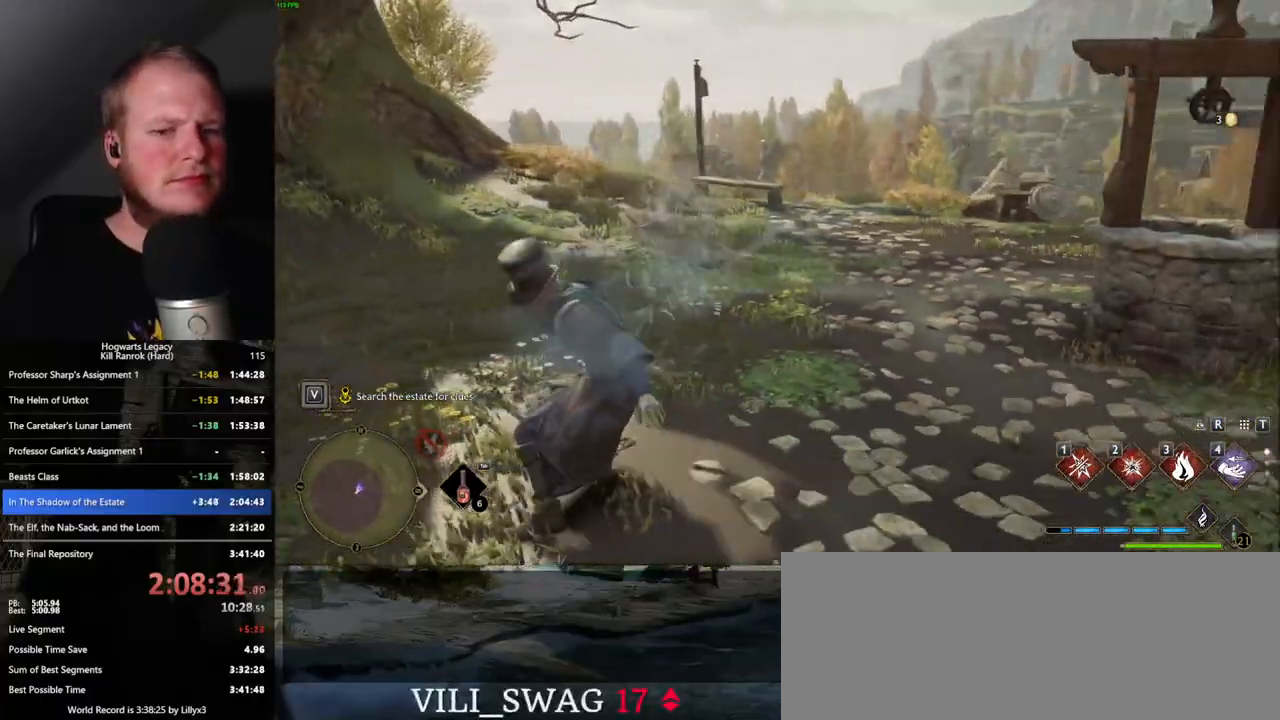
{"keys": ["a", "s"], "mouse": [], "events": [[200, "space", "down"], [317, "space", "up"], [450, "a", "down"]]}
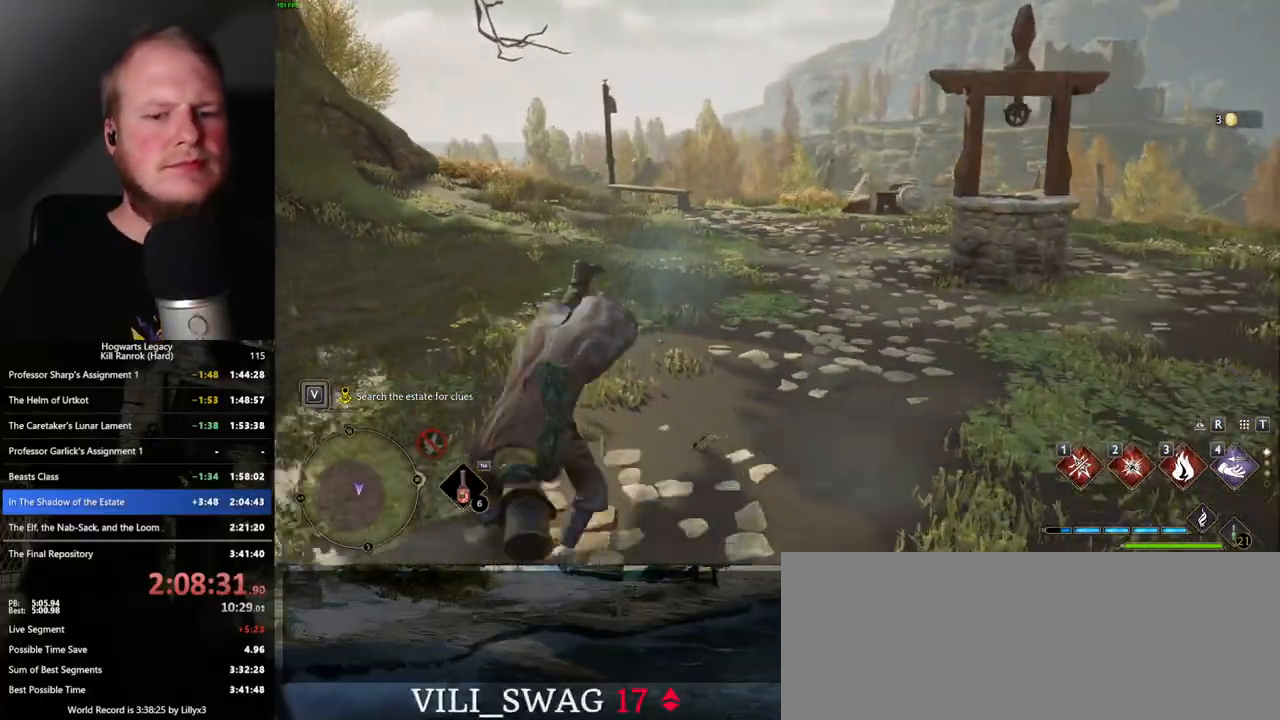
{"keys": ["a", "s"], "mouse": [], "events": []}
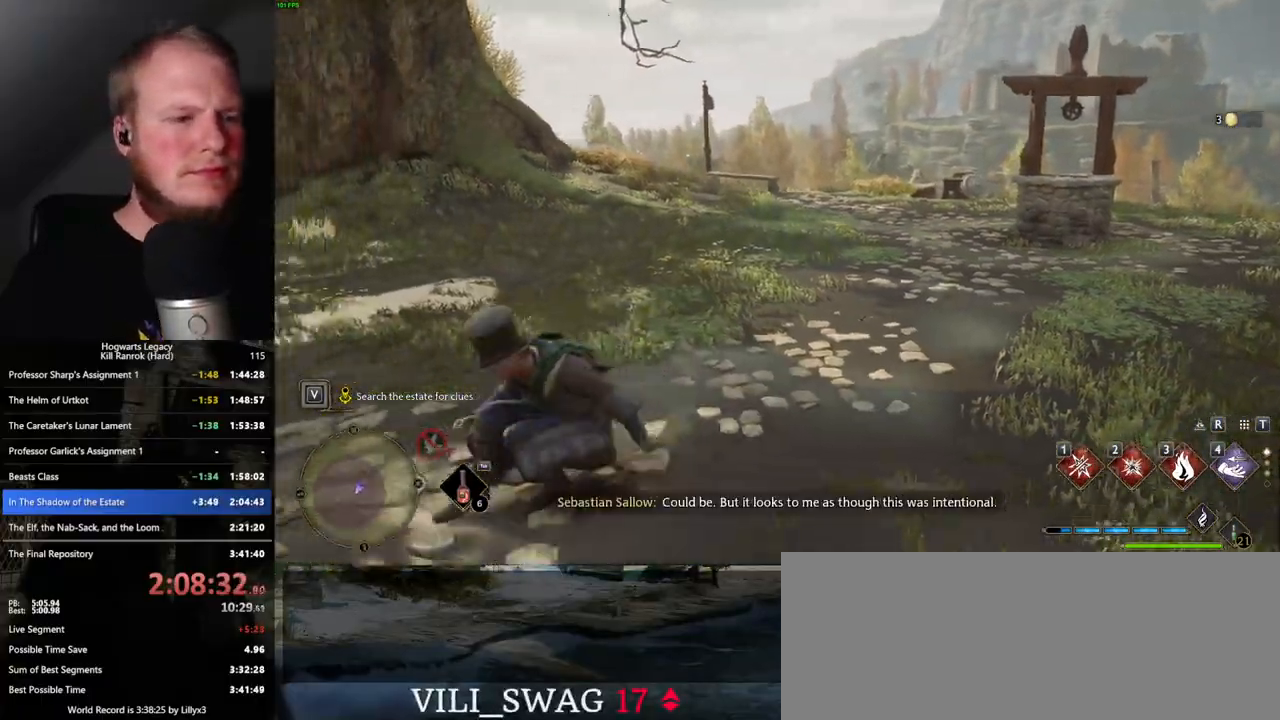
{"keys": ["a"], "mouse": [], "events": [[167, "s", "up"]]}
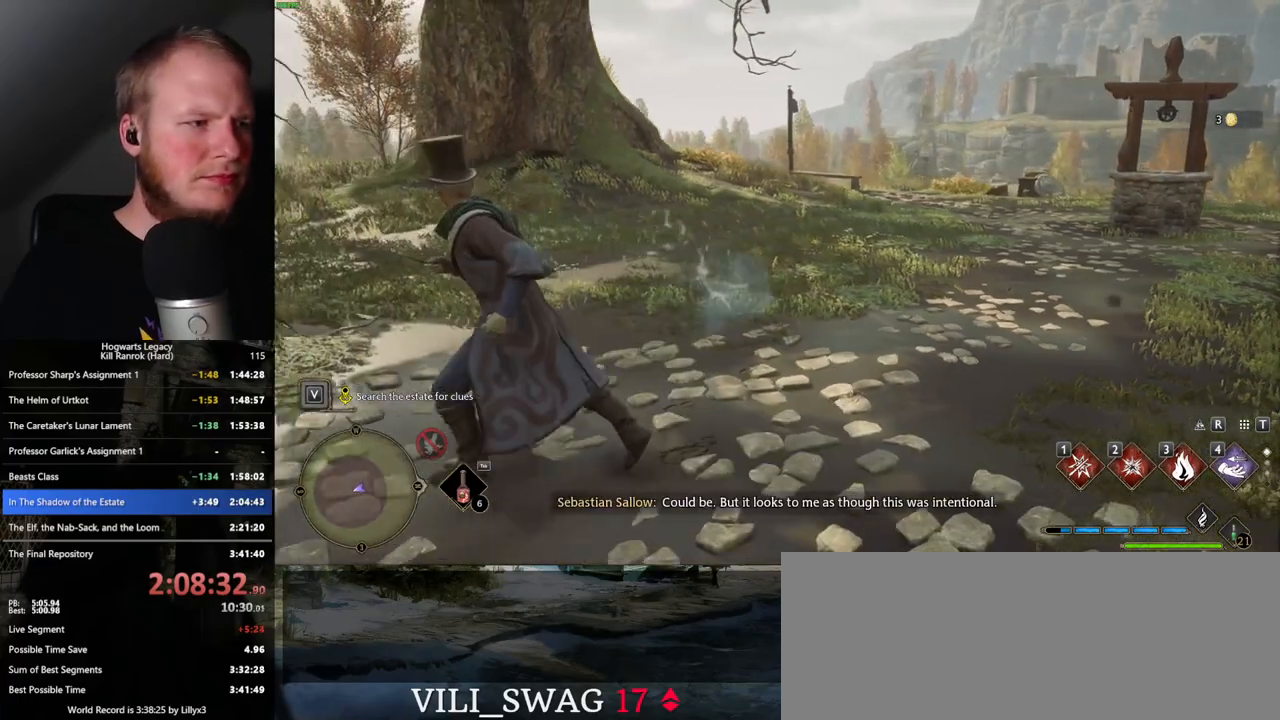
{"keys": [], "mouse": [], "events": [[367, "a", "up"]]}
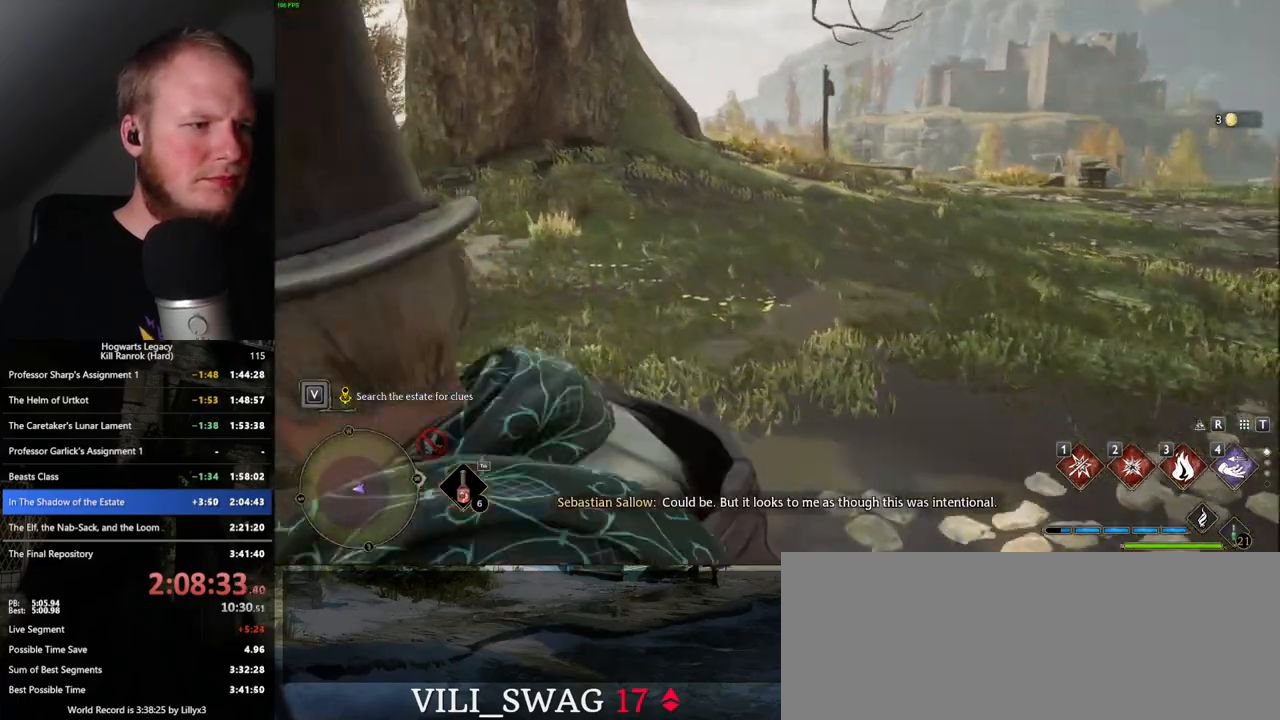
{"keys": ["a", "w"], "mouse": [], "events": [[467, "a", "down"], [467, "w", "down"]]}
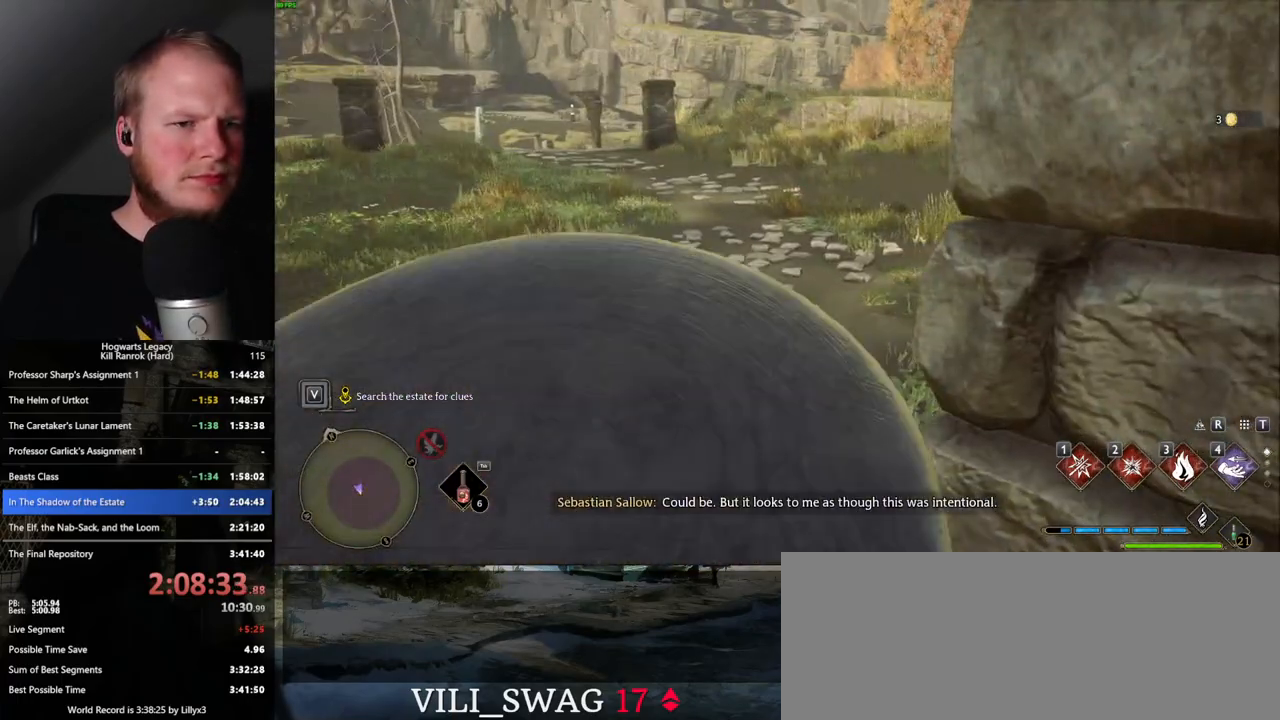
{"keys": ["a", "w"], "mouse": [], "events": []}
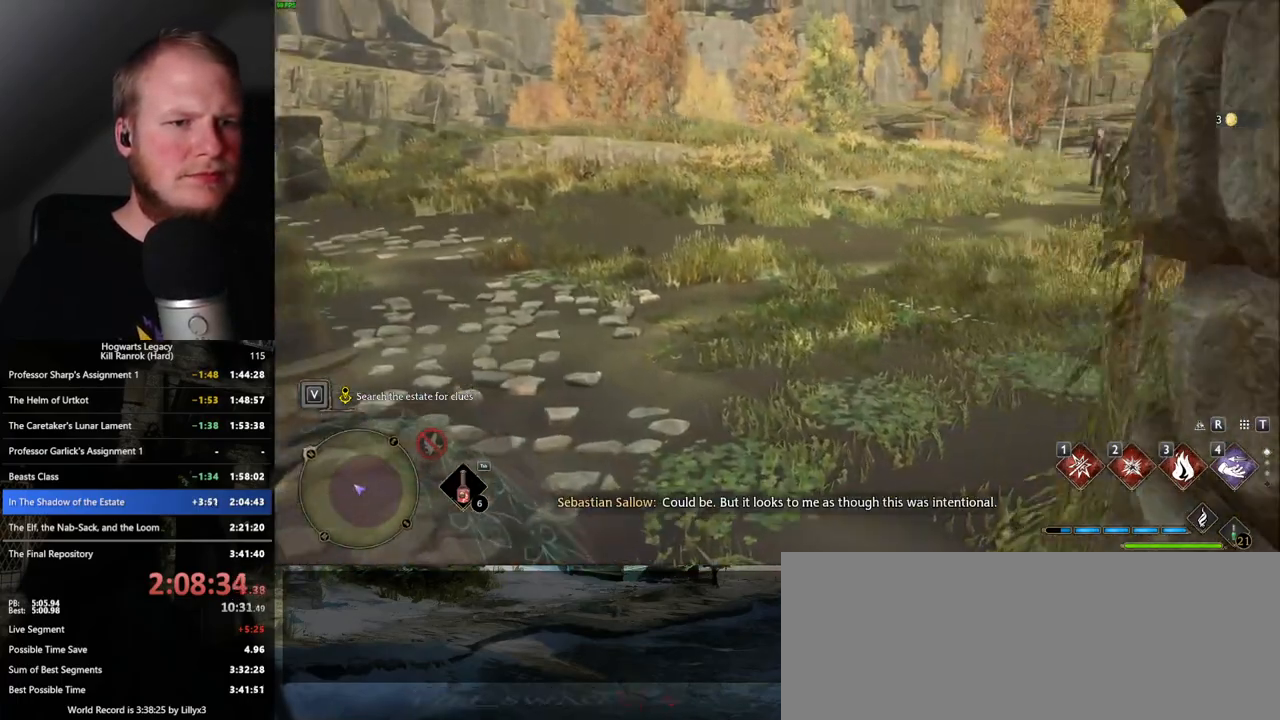
{"keys": [], "mouse": [], "events": [[33, "w", "up"], [67, "a", "up"]]}